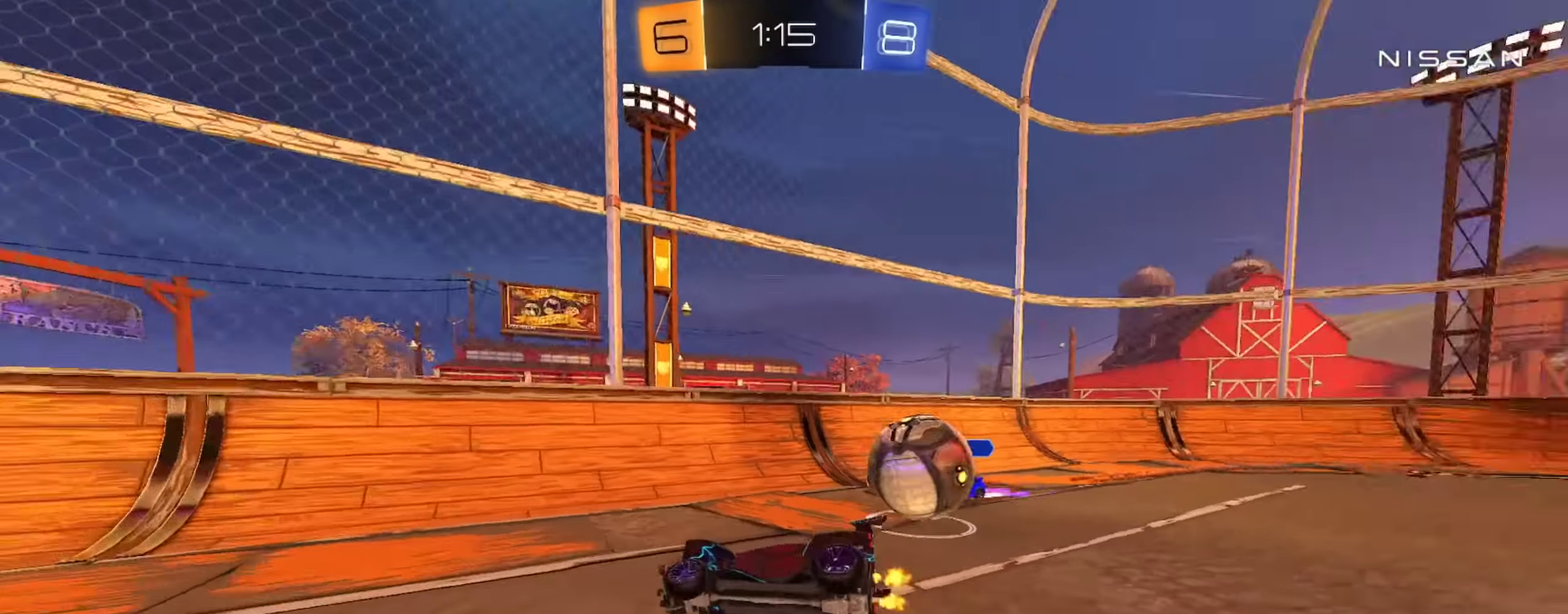
Gameplay with a controller (PlayStation layout); each line is a JSON object with the inputs held at the frame after it. "events" lists button and stick changes between this image and that frame as [ms after this image, input, new state], when the widget could be followed in between. Not read: R1.
{"buttons": ["R2"], "left_stick": "center", "right_stick": "center", "events": [[67, "L1", "up"], [117, "left_stick", "center"], [367, "left_stick", "left"], [417, "left_stick", "center"]]}
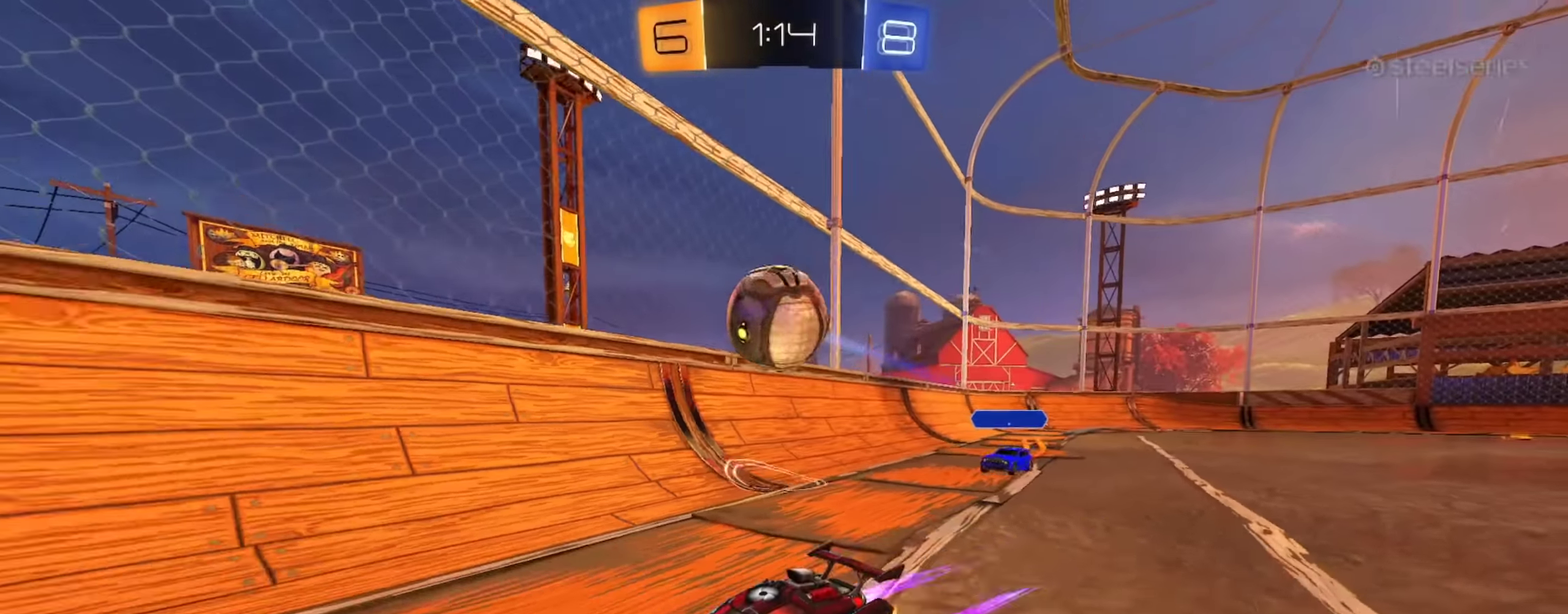
{"buttons": [], "left_stick": "center", "right_stick": "center", "events": [[84, "R2", "up"], [134, "L2", "down"], [251, "left_stick", "down-right"], [284, "L2", "up"], [317, "left_stick", "center"], [384, "left_stick", "left"], [484, "left_stick", "center"]]}
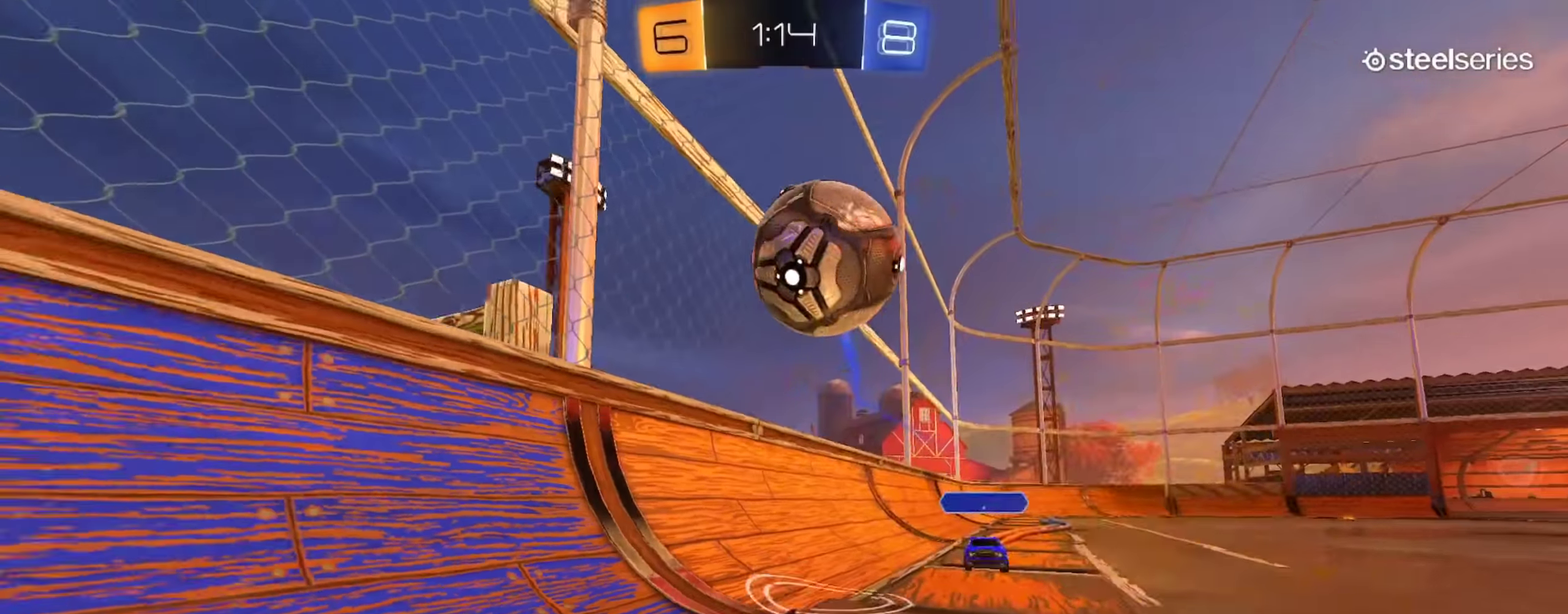
{"buttons": ["CROSS", "L1", "R2"], "left_stick": "center", "right_stick": "center", "events": [[250, "left_stick", "left"], [450, "CROSS", "down"], [450, "R2", "down"], [450, "left_stick", "center"], [484, "L1", "down"]]}
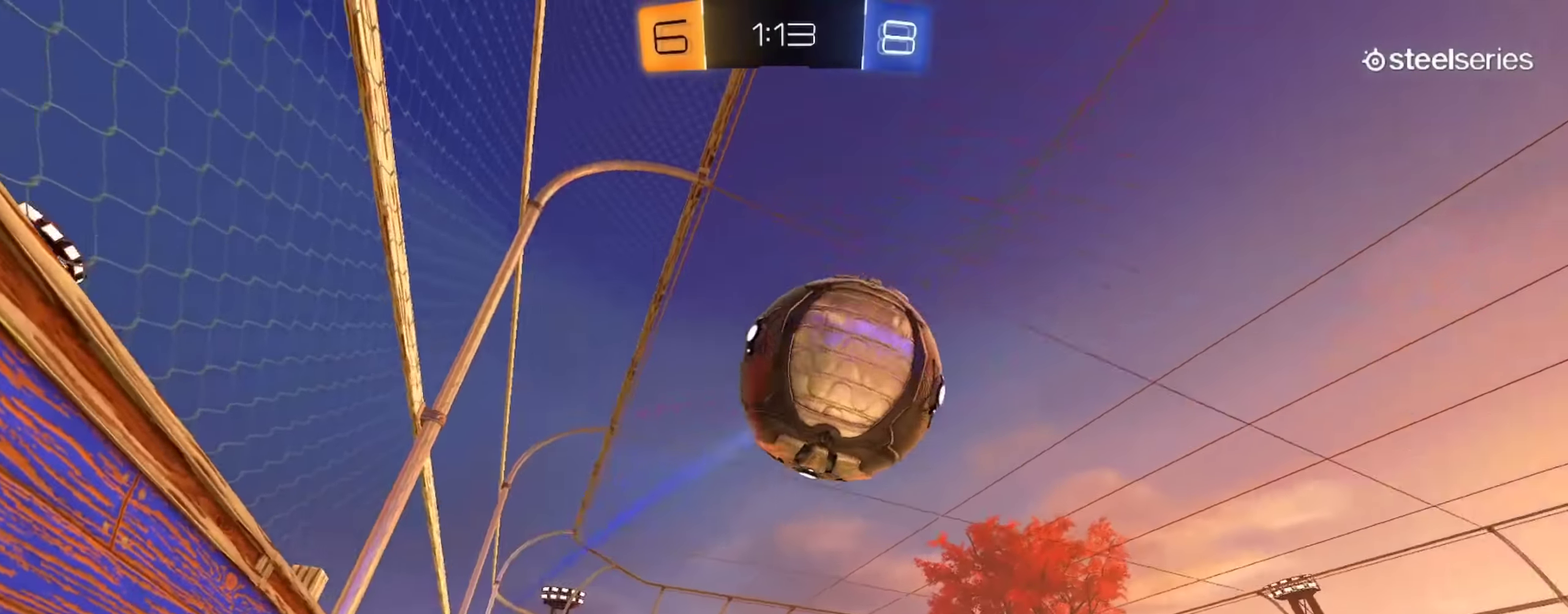
{"buttons": ["CIRCLE", "R2"], "left_stick": "down-right", "right_stick": "center", "events": [[84, "left_stick", "left"], [117, "CIRCLE", "down"], [117, "CROSS", "up"], [184, "CROSS", "down"], [217, "left_stick", "up-left"], [234, "L1", "up"], [301, "left_stick", "down"], [401, "CROSS", "up"], [451, "left_stick", "down-right"]]}
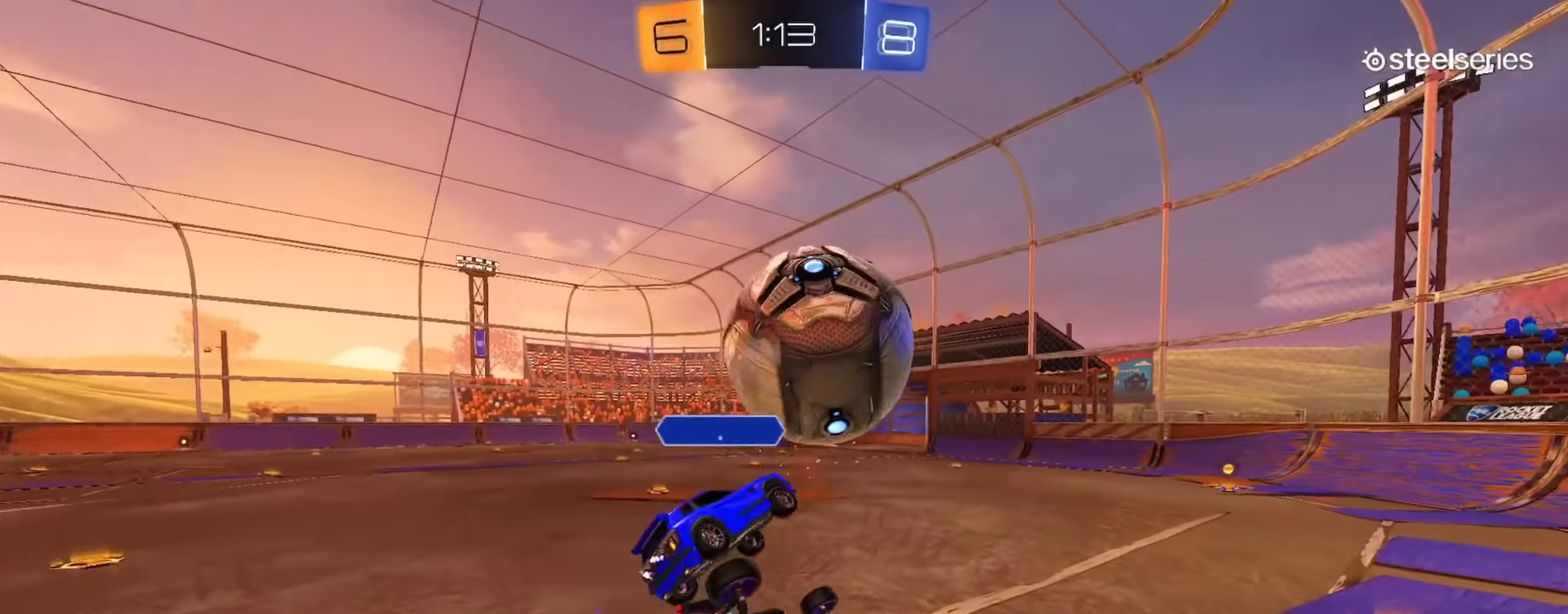
{"buttons": ["R2"], "left_stick": "center", "right_stick": "center", "events": [[183, "L1", "down"], [283, "left_stick", "down"], [367, "L1", "up"], [384, "left_stick", "center"], [417, "CIRCLE", "up"]]}
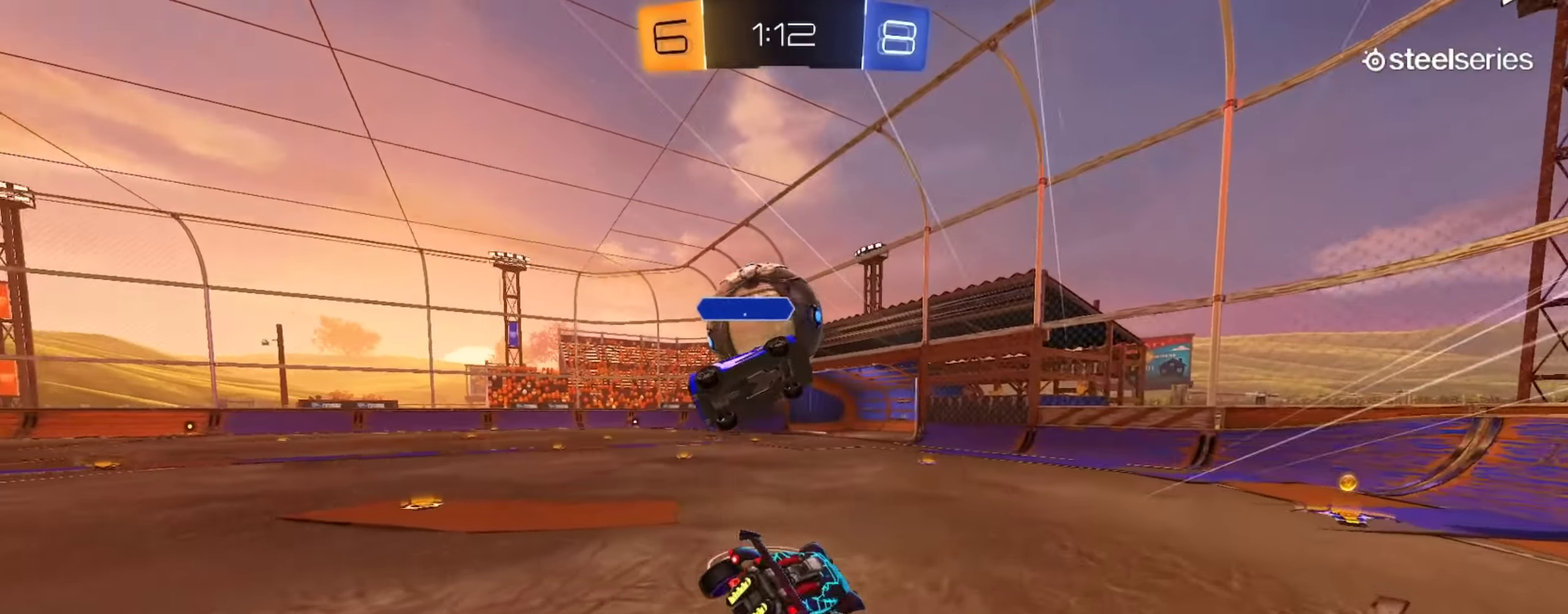
{"buttons": [], "left_stick": "left", "right_stick": "center", "events": [[17, "left_stick", "down"], [218, "R2", "up"], [218, "left_stick", "center"], [351, "left_stick", "left"]]}
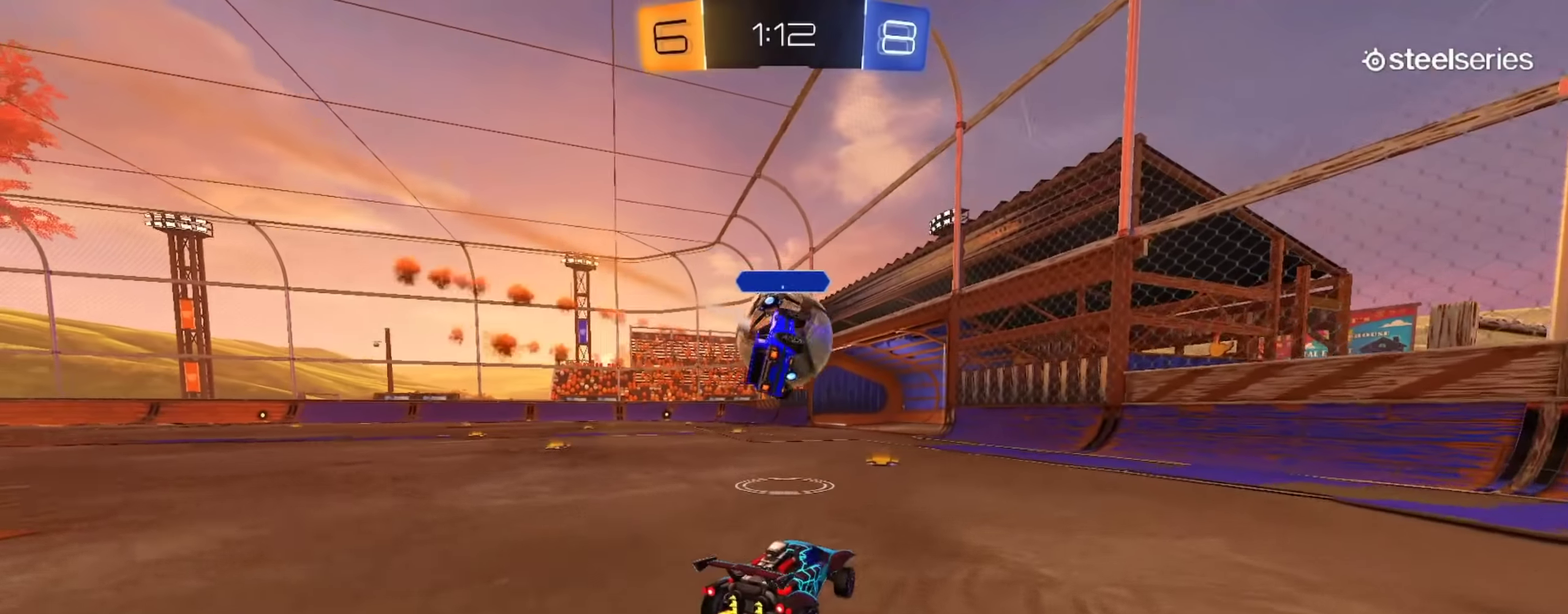
{"buttons": ["R2"], "left_stick": "right", "right_stick": "center", "events": [[50, "L2", "down"], [84, "left_stick", "center"], [151, "CROSS", "down"], [151, "left_stick", "down"], [301, "CIRCLE", "down"], [301, "L1", "down"], [317, "CROSS", "up"], [317, "R2", "down"], [384, "left_stick", "right"], [417, "L1", "up"], [451, "CIRCLE", "up"], [451, "L2", "up"]]}
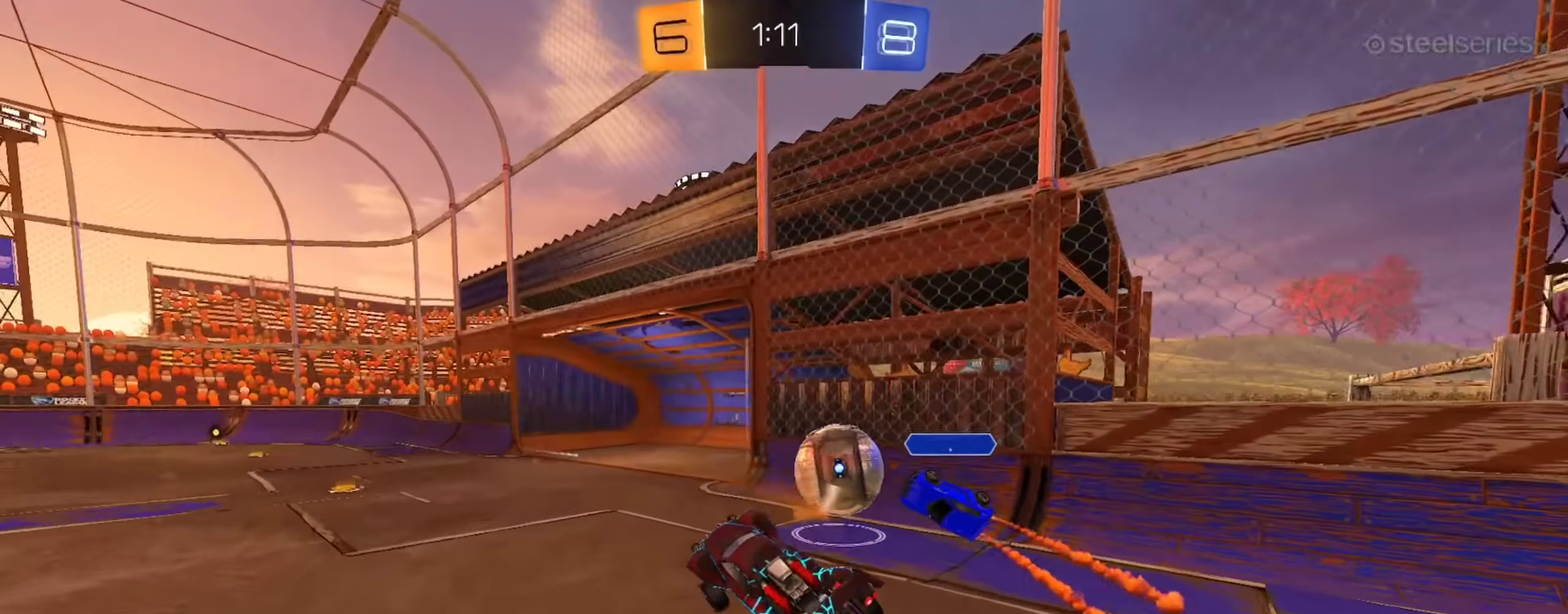
{"buttons": ["CROSS"], "left_stick": "down-left", "right_stick": "center"}
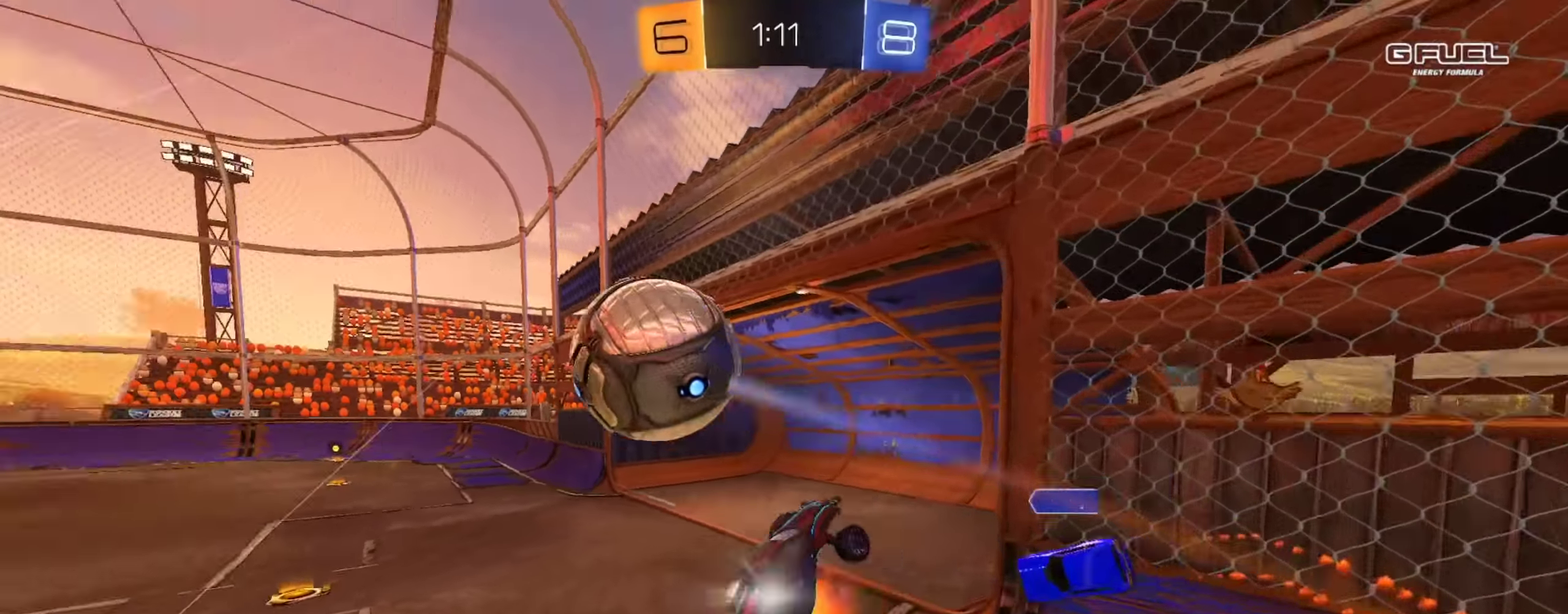
{"buttons": ["L1"], "left_stick": "up-left", "right_stick": "center"}
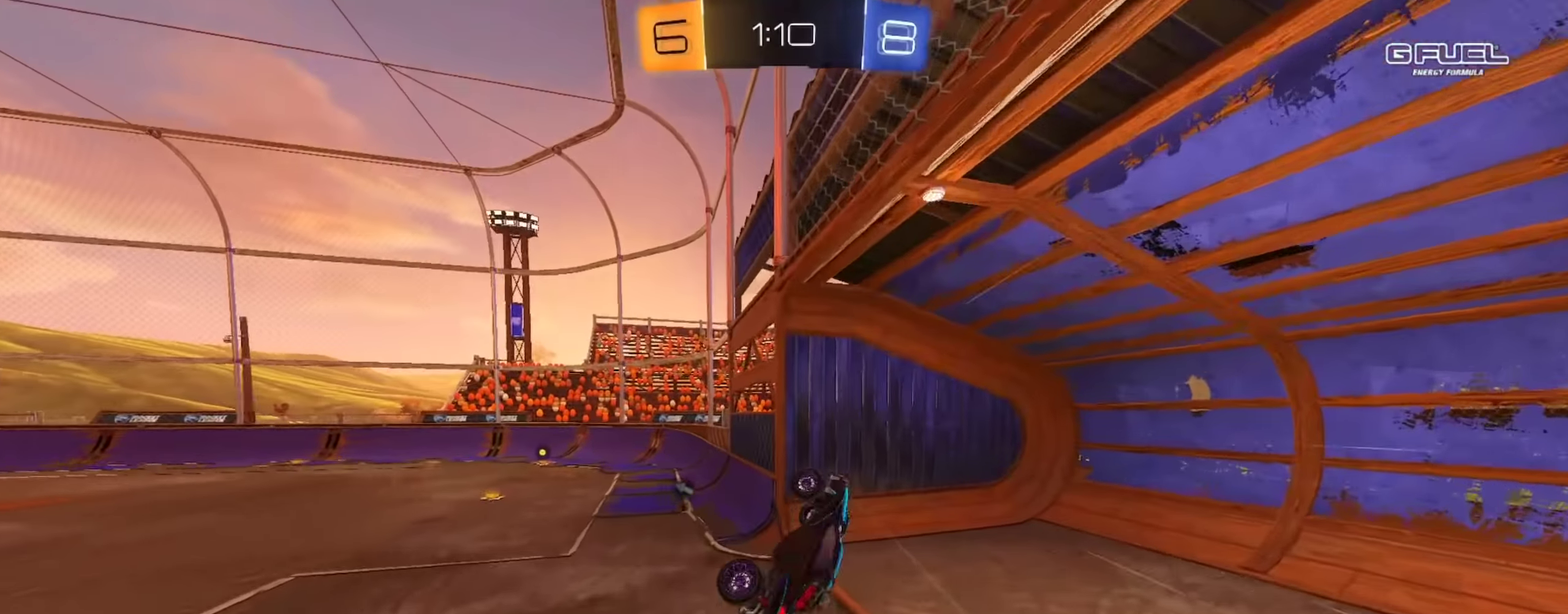
{"buttons": ["L2"], "left_stick": "up-left", "right_stick": "center"}
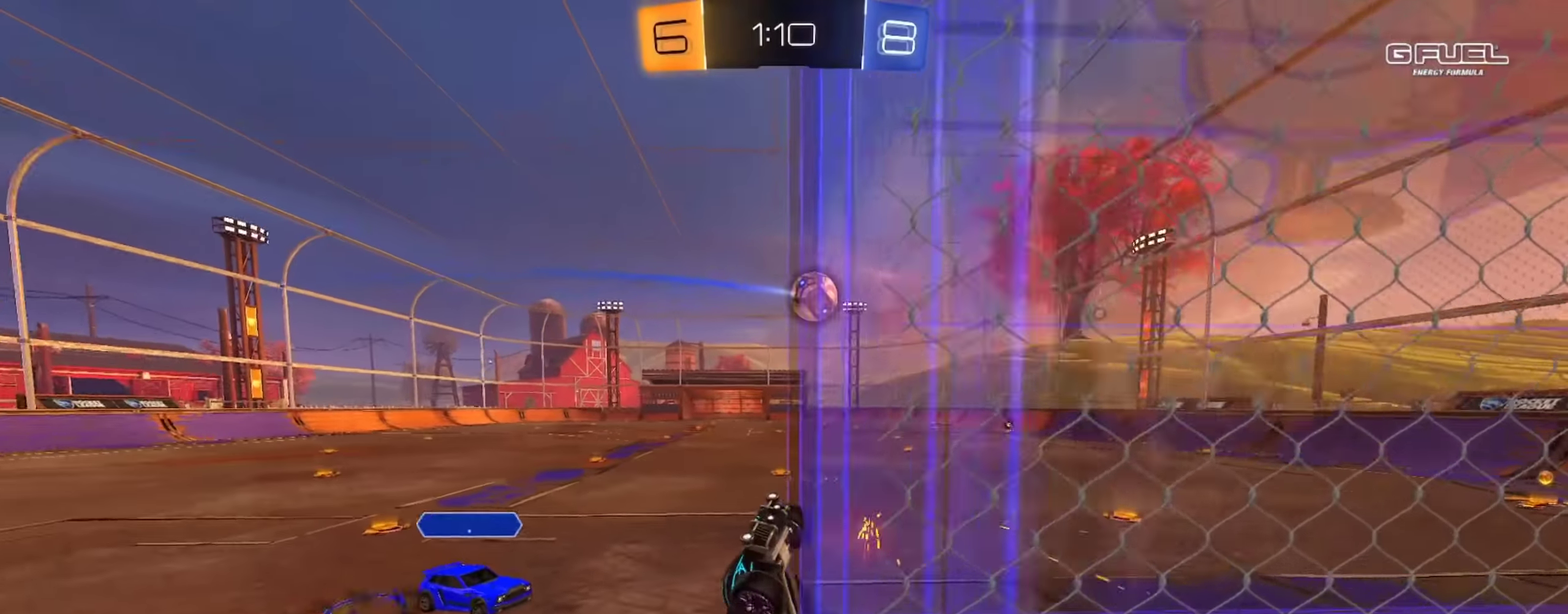
{"buttons": ["L2"], "left_stick": "center", "right_stick": "center"}
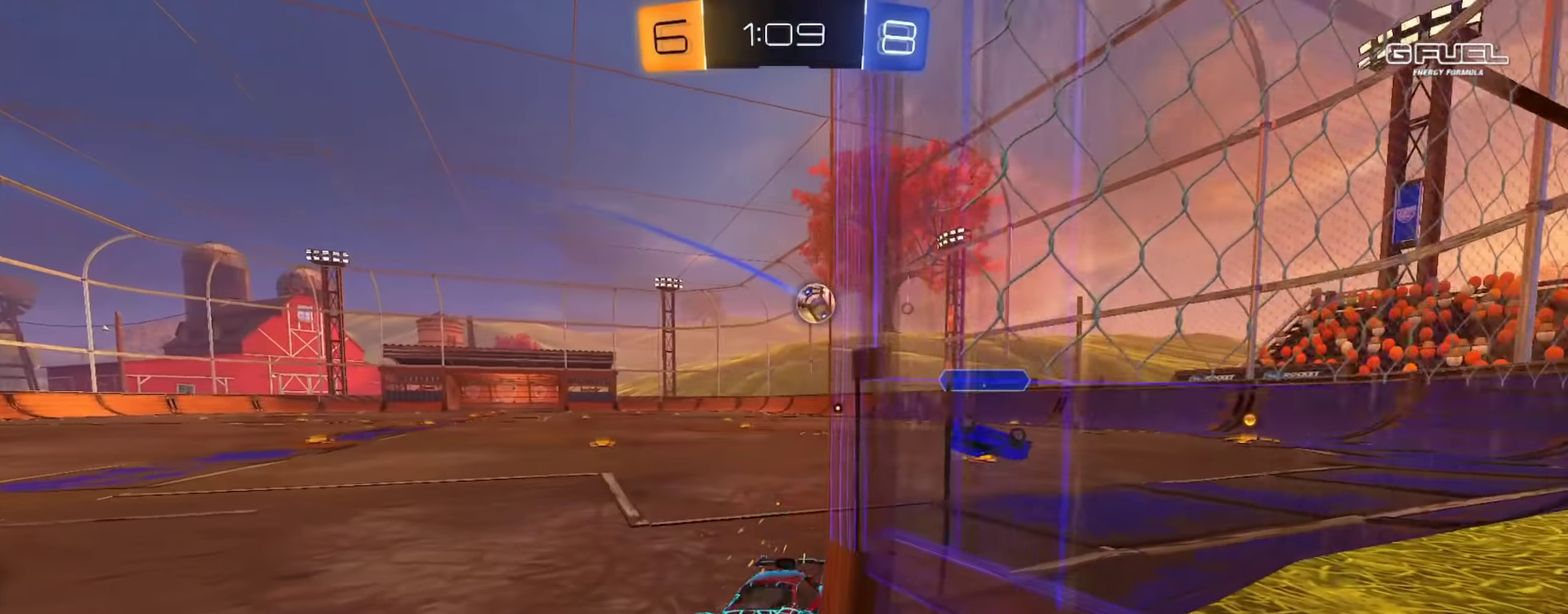
{"buttons": ["L2"], "left_stick": "down", "right_stick": "center", "events": [[67, "left_stick", "right"], [417, "left_stick", "down"], [434, "CROSS", "down"], [484, "CROSS", "up"]]}
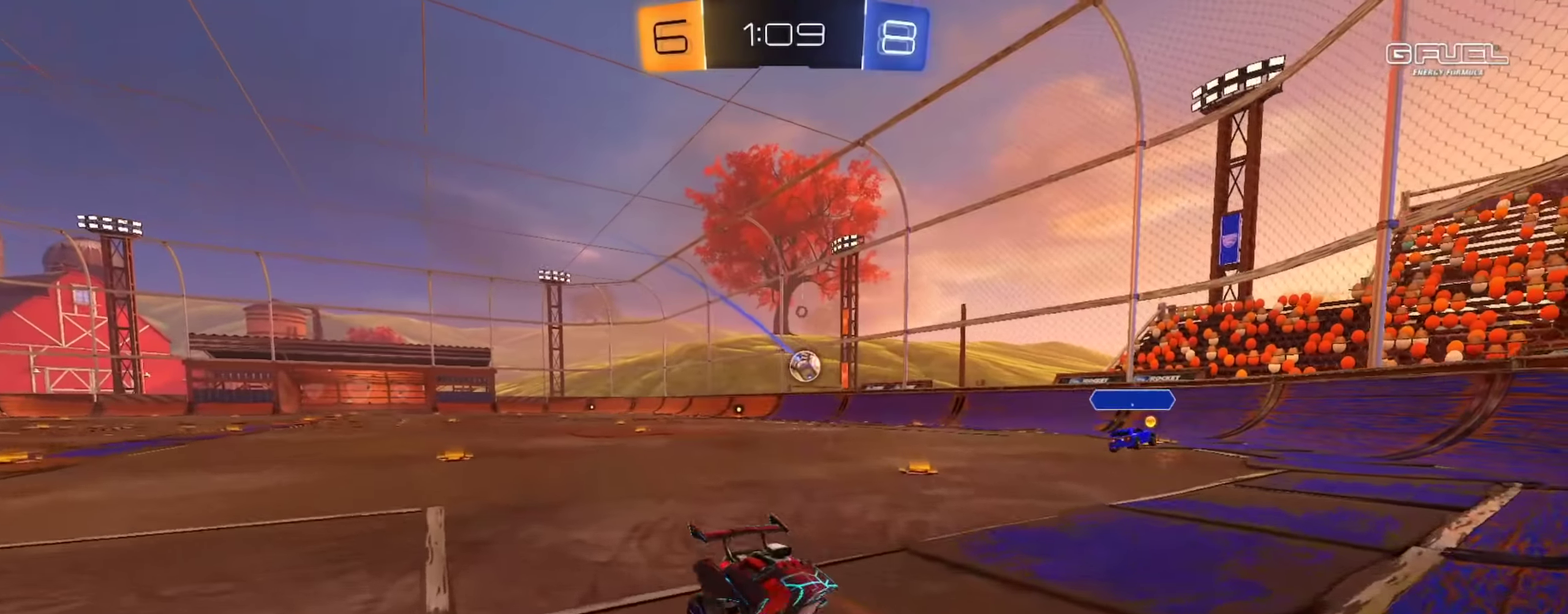
{"buttons": ["CIRCLE", "L1", "R2"], "left_stick": "up-right", "right_stick": "center", "events": [[50, "CROSS", "down"], [150, "R2", "down"], [150, "TRIANGLE", "down"], [183, "CROSS", "up"], [250, "TRIANGLE", "up"], [283, "CIRCLE", "down"], [283, "L2", "up"], [333, "TRIANGLE", "down"], [350, "left_stick", "down-right"], [400, "L1", "down"], [417, "TRIANGLE", "up"], [433, "left_stick", "up-right"]]}
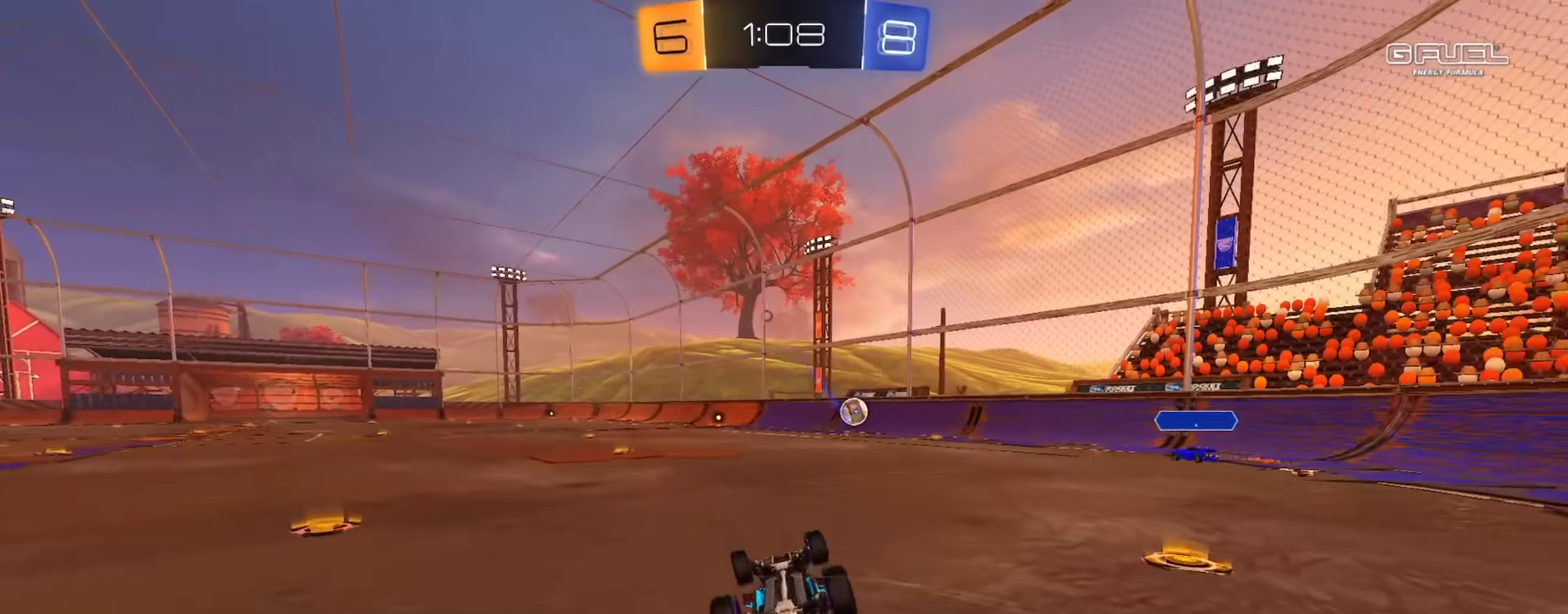
{"buttons": ["CIRCLE", "R2"], "left_stick": "up-left", "right_stick": "center", "events": [[84, "left_stick", "up"], [300, "left_stick", "up-left"], [367, "L1", "up"]]}
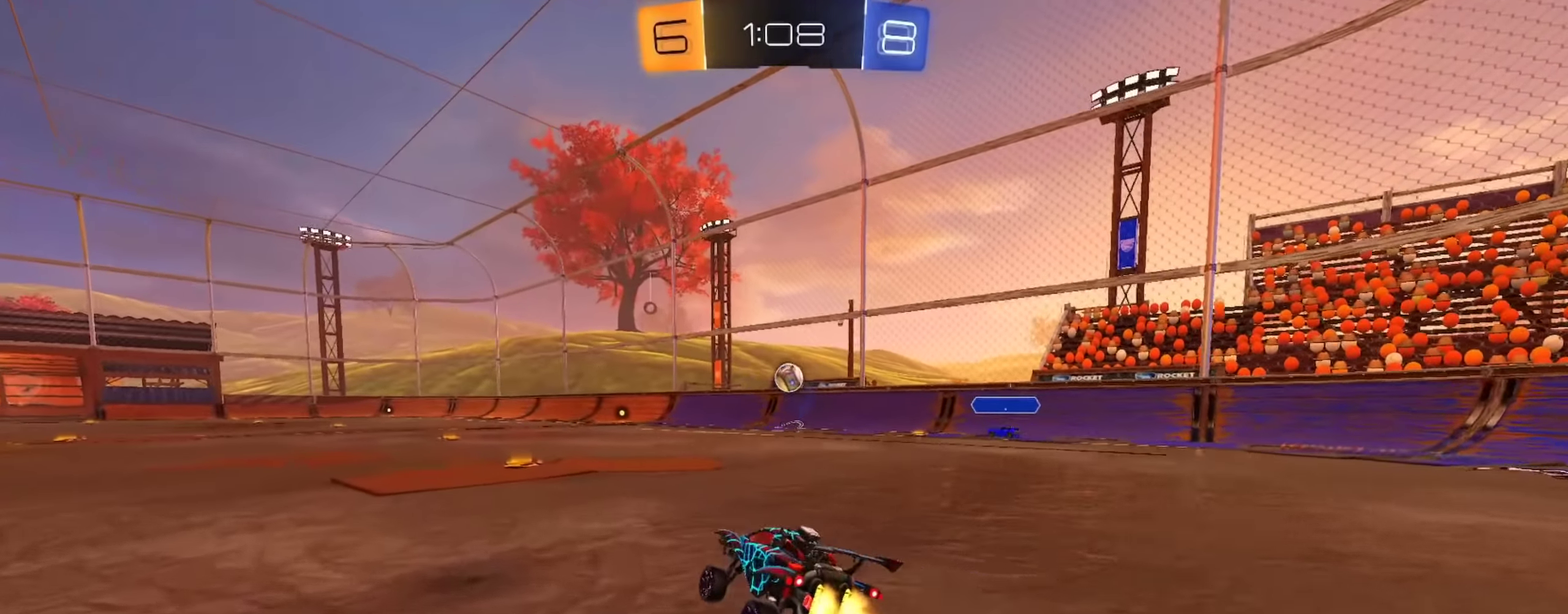
{"buttons": ["CIRCLE", "L1", "R2"], "left_stick": "down", "right_stick": "center", "events": [[16, "left_stick", "center"], [116, "CROSS", "down"], [133, "L1", "down"], [133, "left_stick", "up"], [233, "left_stick", "down-right"], [283, "left_stick", "down"], [366, "CROSS", "up"]]}
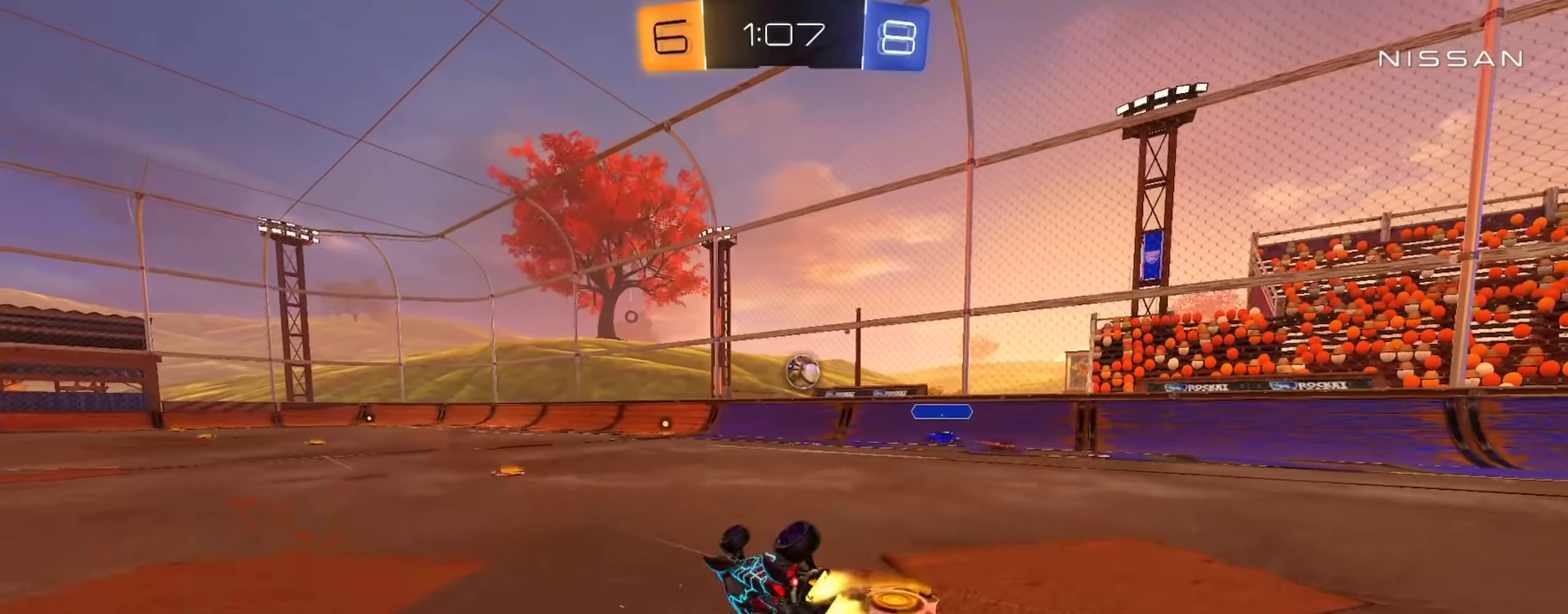
{"buttons": ["CIRCLE", "R2"], "left_stick": "down-left", "right_stick": "center", "events": [[367, "left_stick", "down-left"], [500, "L1", "up"]]}
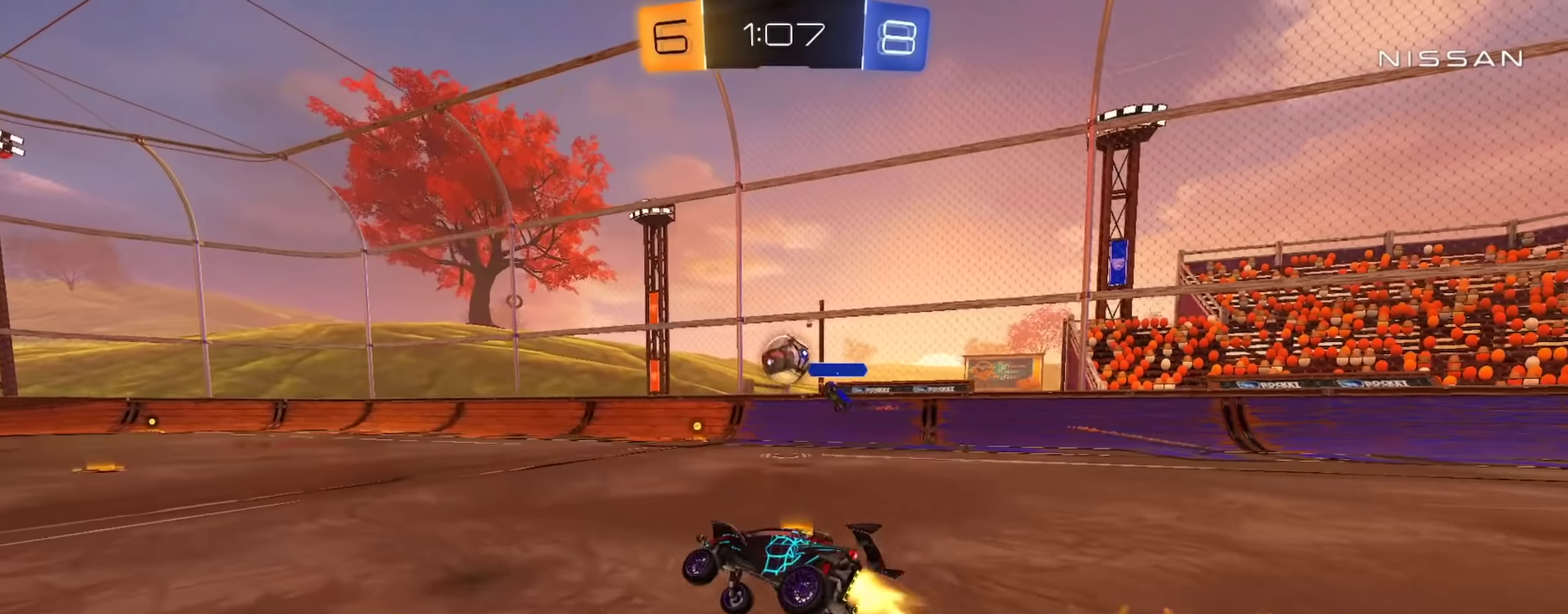
{"buttons": ["R2"], "left_stick": "center", "right_stick": "center", "events": [[17, "left_stick", "left"], [67, "left_stick", "center"], [234, "left_stick", "left"], [334, "left_stick", "center"], [367, "CIRCLE", "up"], [367, "TRIANGLE", "down"], [501, "TRIANGLE", "up"]]}
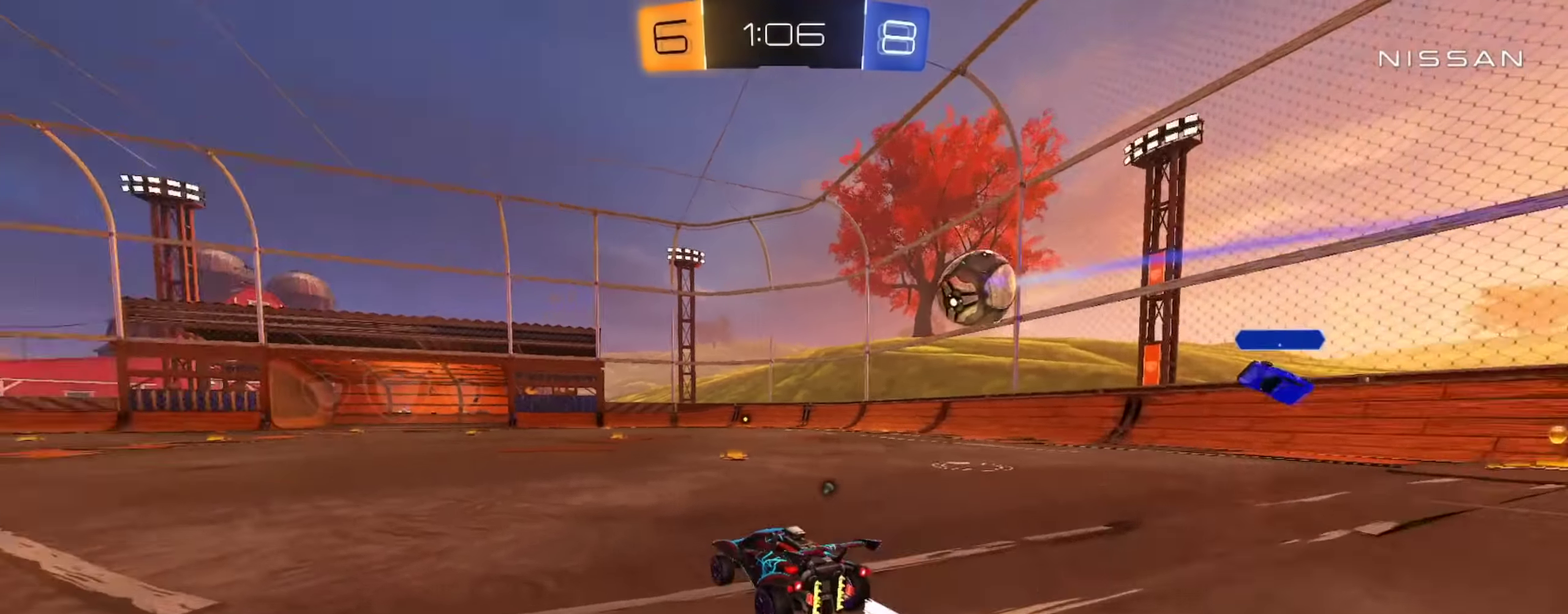
{"buttons": ["R2"], "left_stick": "center", "right_stick": "center", "events": []}
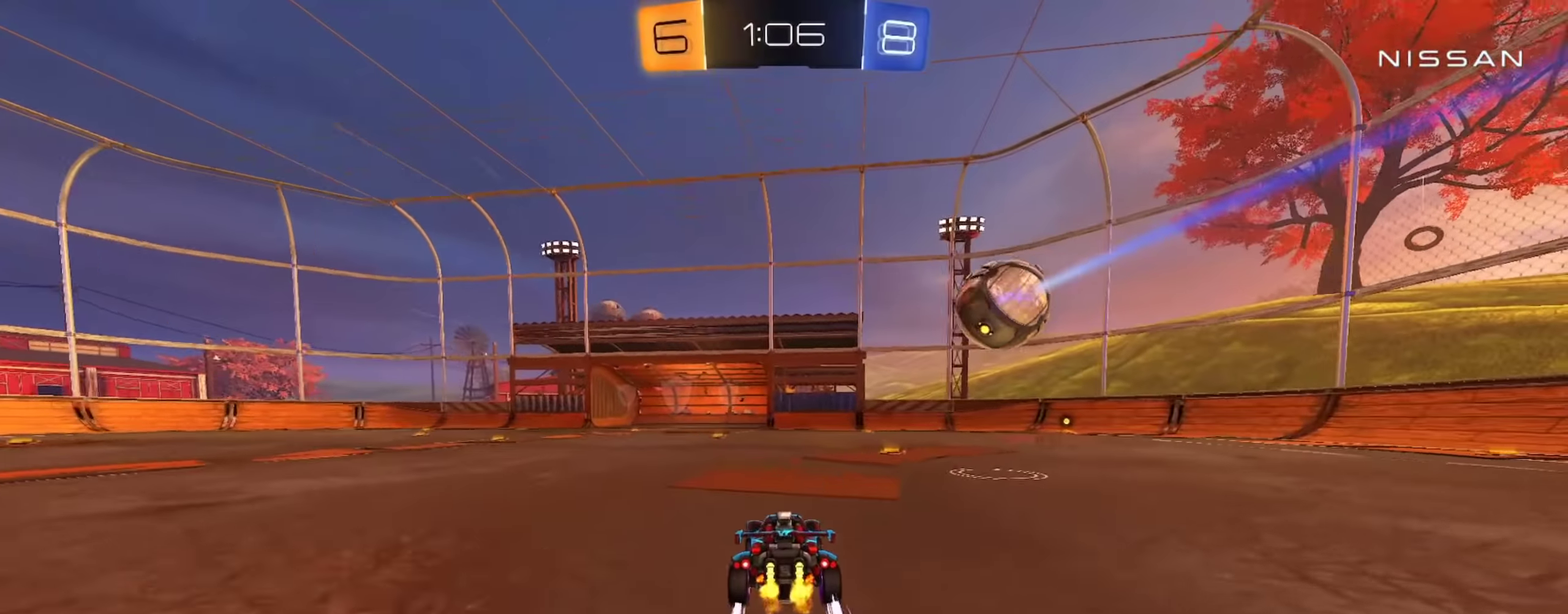
{"buttons": ["R2"], "left_stick": "left", "right_stick": "center", "events": [[17, "TRIANGLE", "down"], [50, "left_stick", "left"], [167, "TRIANGLE", "up"]]}
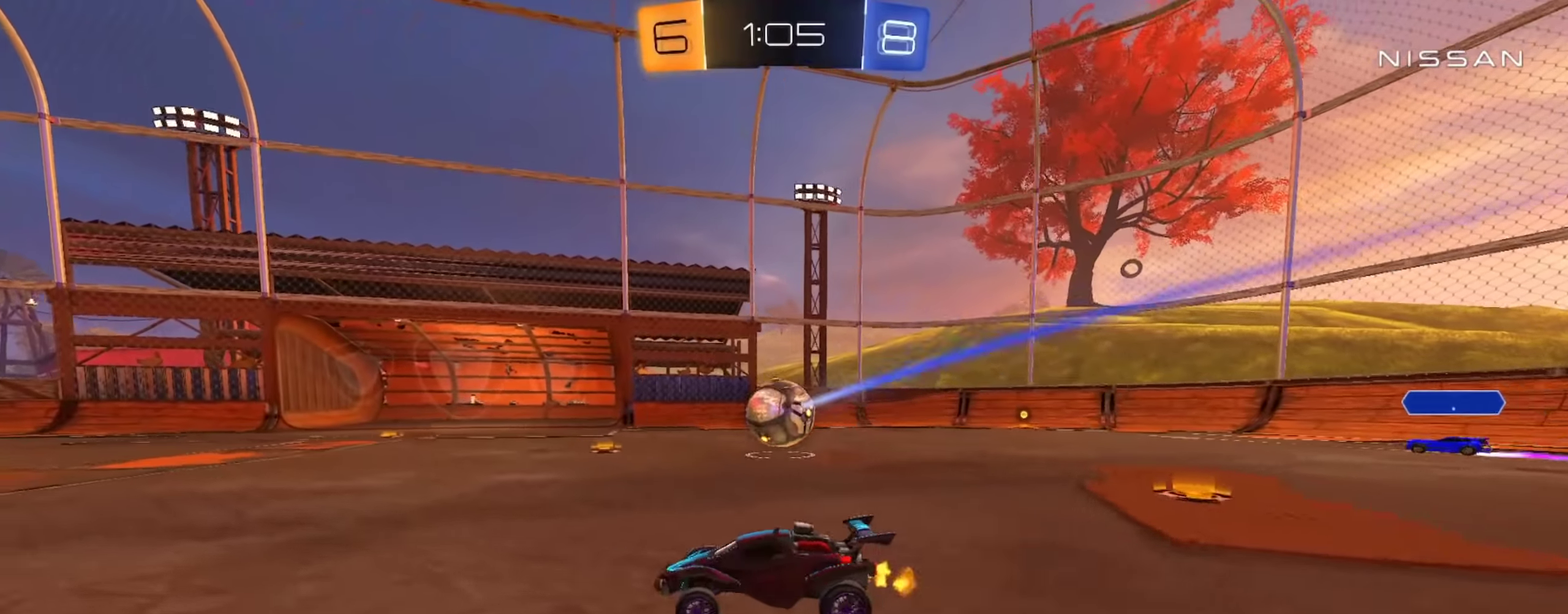
{"buttons": ["CROSS", "L1", "R2"], "left_stick": "down", "right_stick": "center", "events": [[300, "left_stick", "center"], [317, "CROSS", "down"], [350, "left_stick", "up"], [367, "L1", "down"], [467, "left_stick", "down"]]}
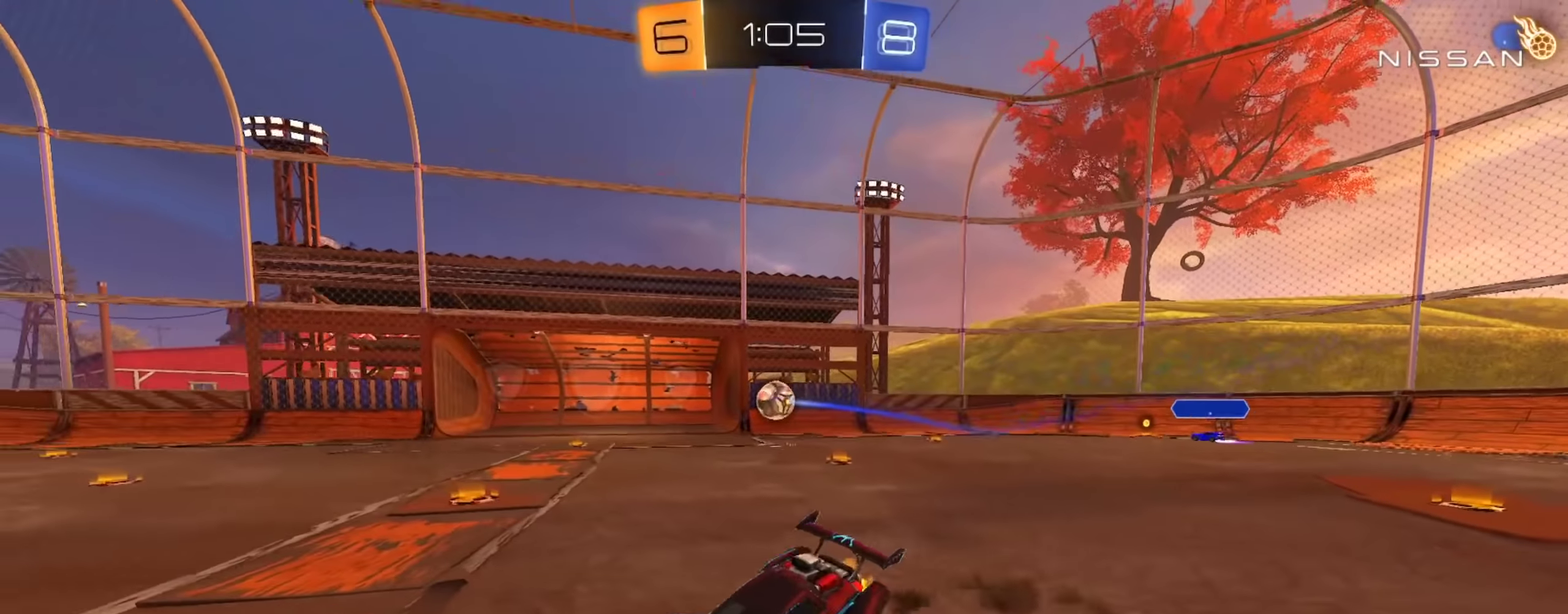
{"buttons": ["CROSS", "L1"], "left_stick": "down-left", "right_stick": "center", "events": [[100, "CROSS", "up"], [217, "left_stick", "down-left"], [267, "TRIANGLE", "down"], [334, "CROSS", "down"], [334, "R2", "up"], [384, "TRIANGLE", "up"]]}